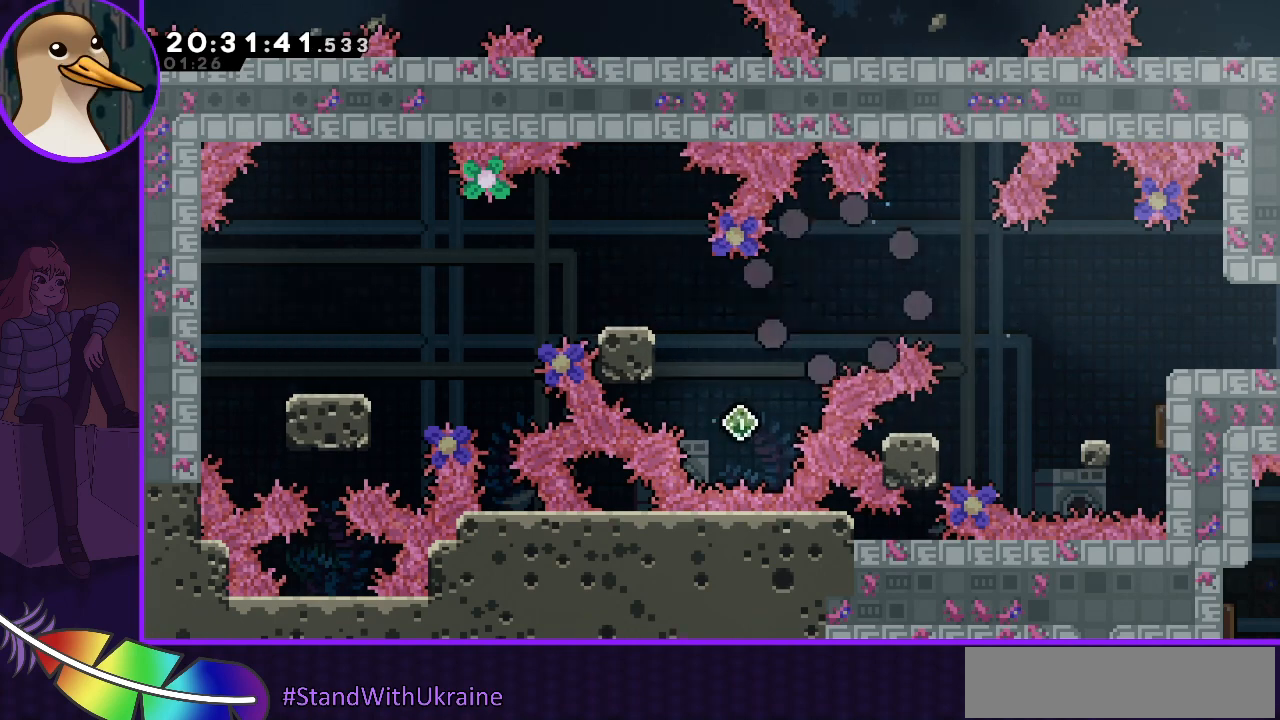
Gameplay with keyboard; each line is a JSON object with the keys held at the frame after it. "events" lists presses ("down") and releases ("up") of "dash", "demo", "down", "grab", "jump", "jump2", "left", "right" and "up" between this image and that frame as [ms after this image, input, new state], when the widget could be followed in between. No other keys are recorded. Mouse input is not recorded. Key names are as the overlay labels them; some are game actions (e.g. jump) rather than physical keys.
{"keys": [], "events": []}
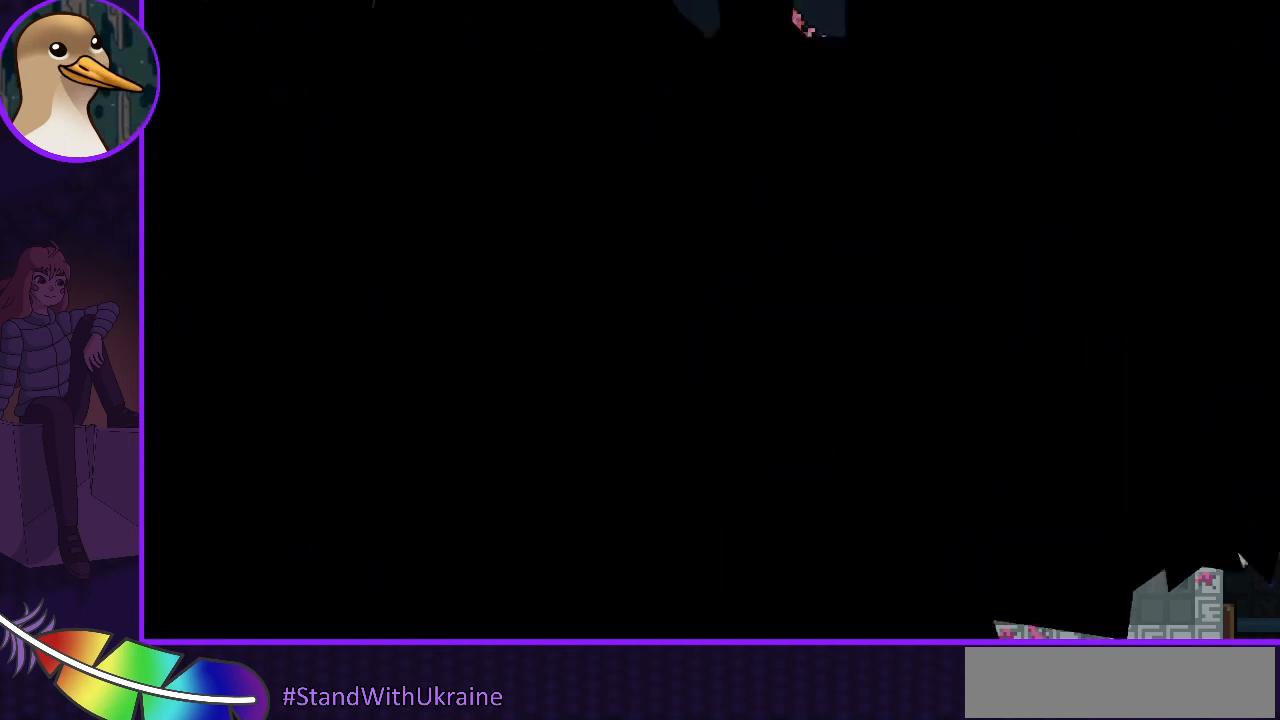
{"keys": [], "events": []}
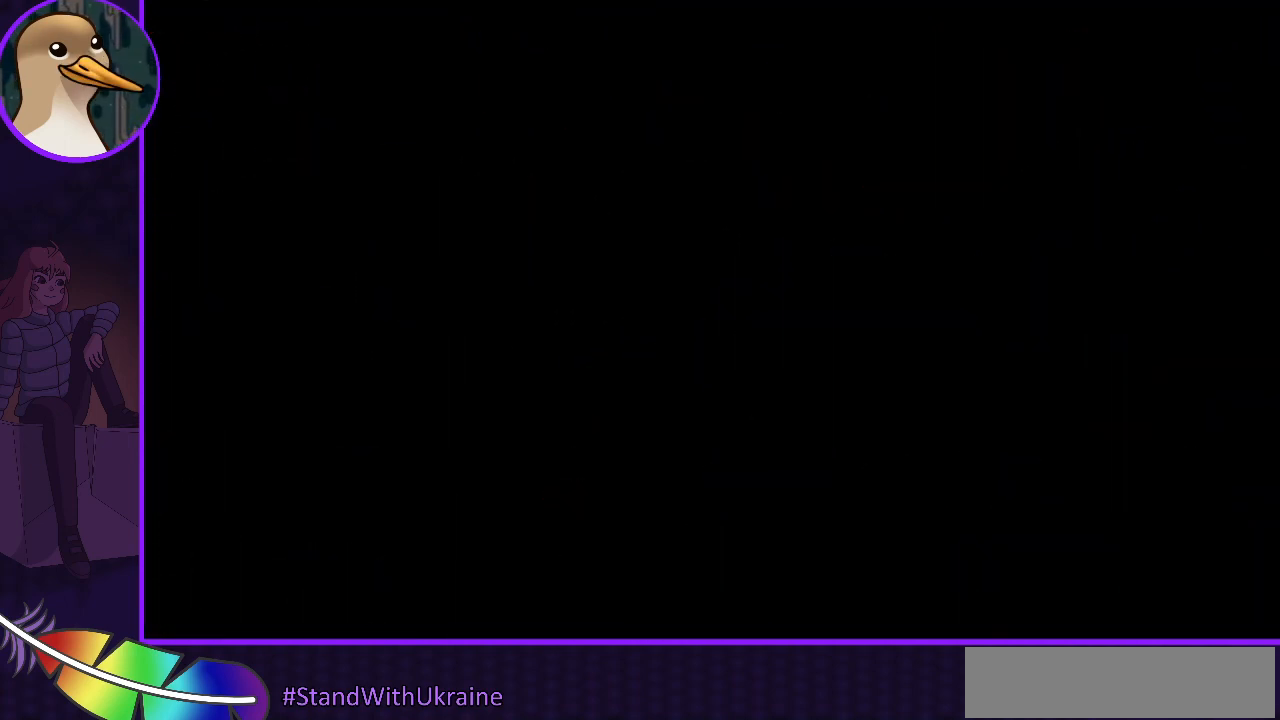
{"keys": [], "events": []}
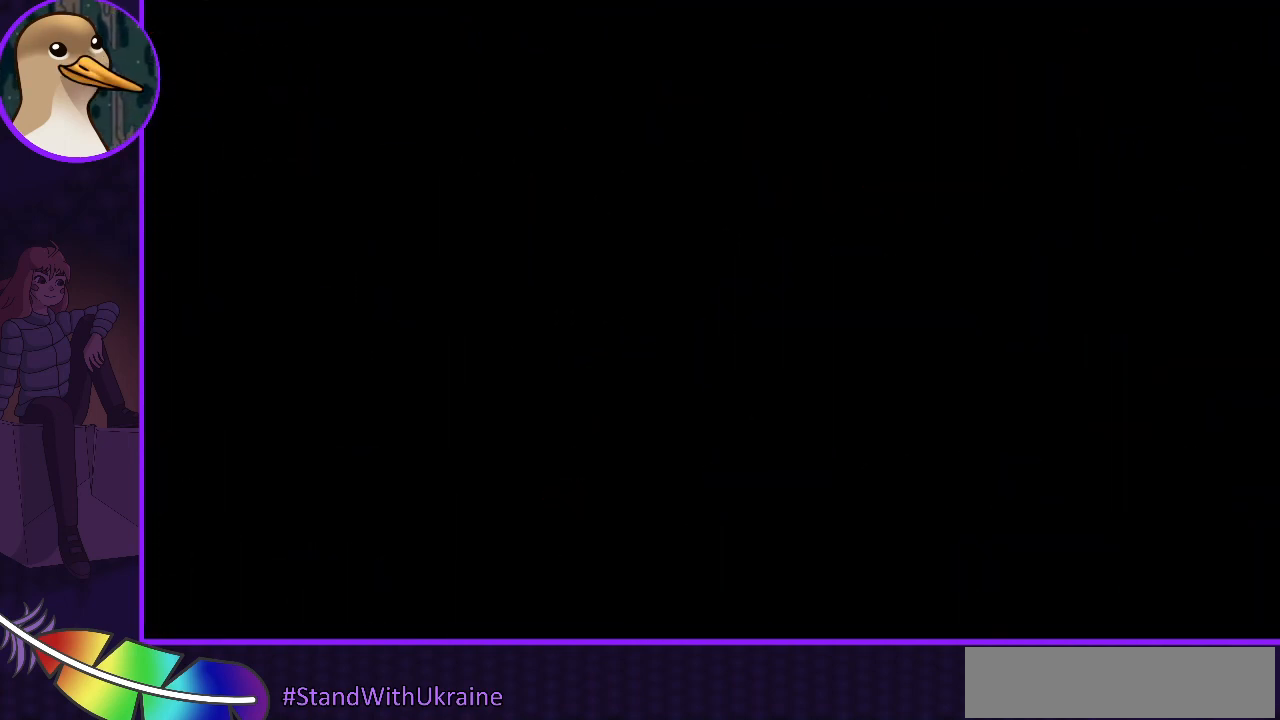
{"keys": [], "events": []}
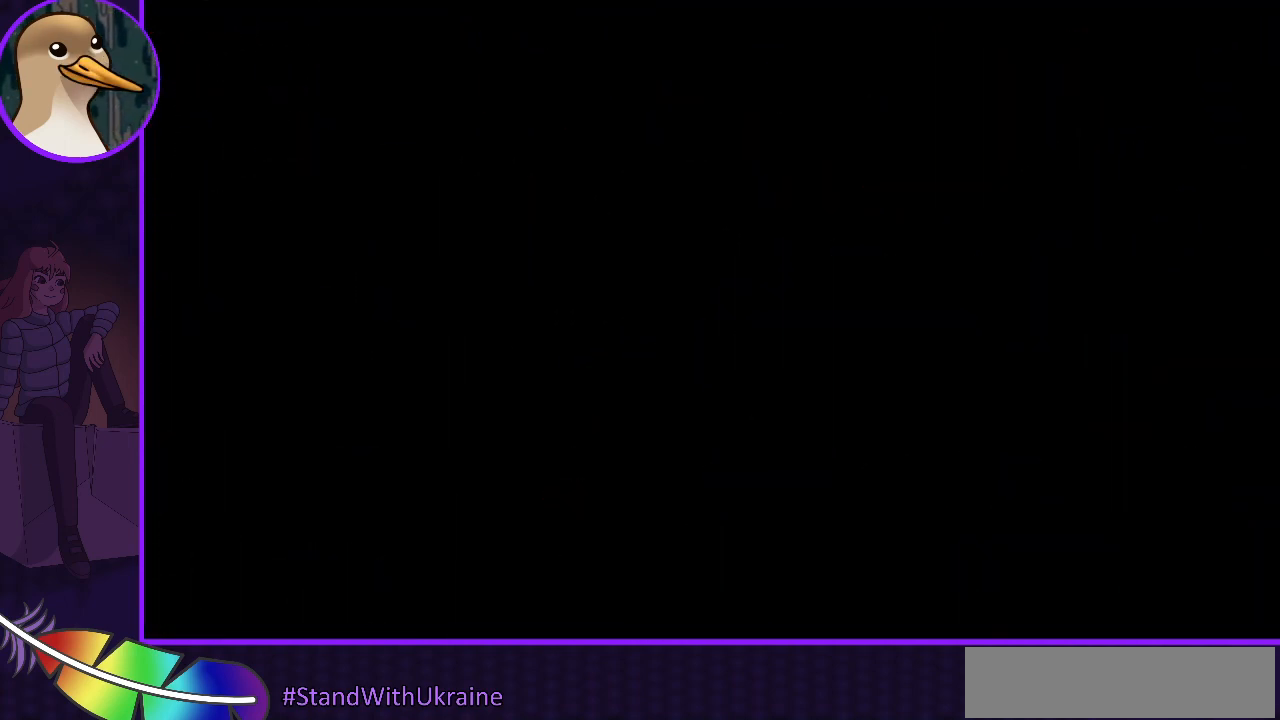
{"keys": [], "events": []}
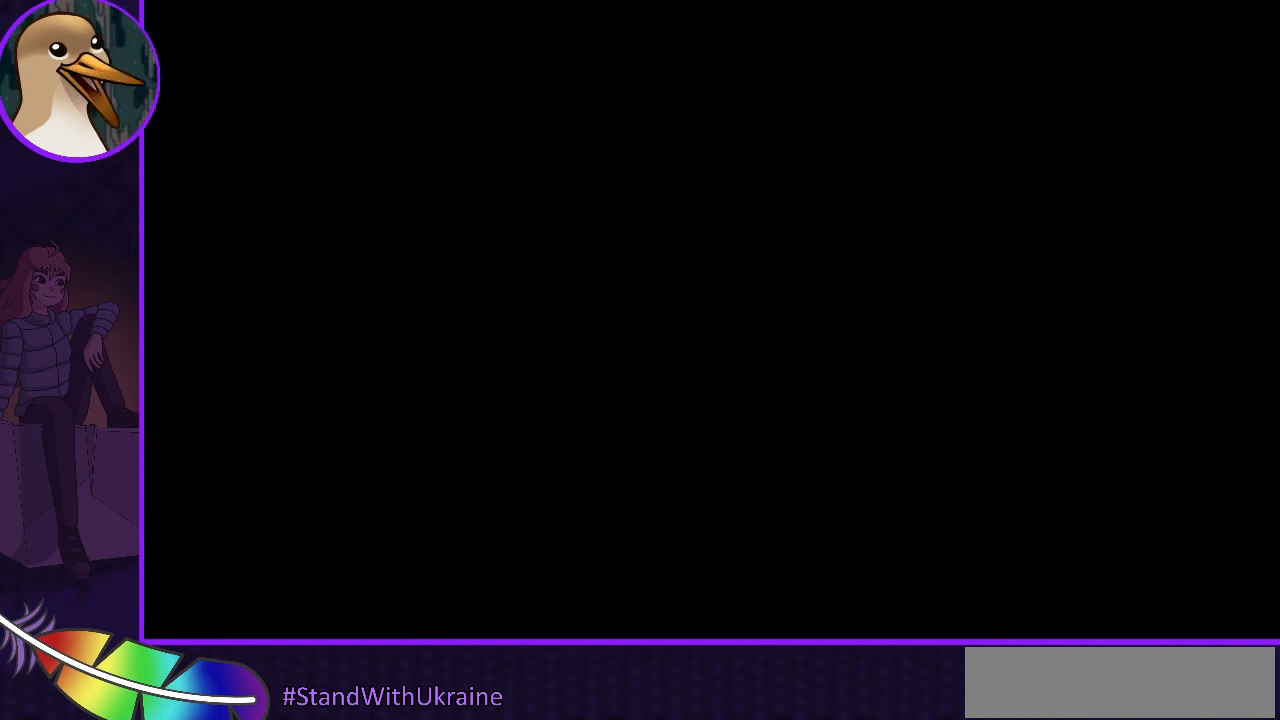
{"keys": [], "events": []}
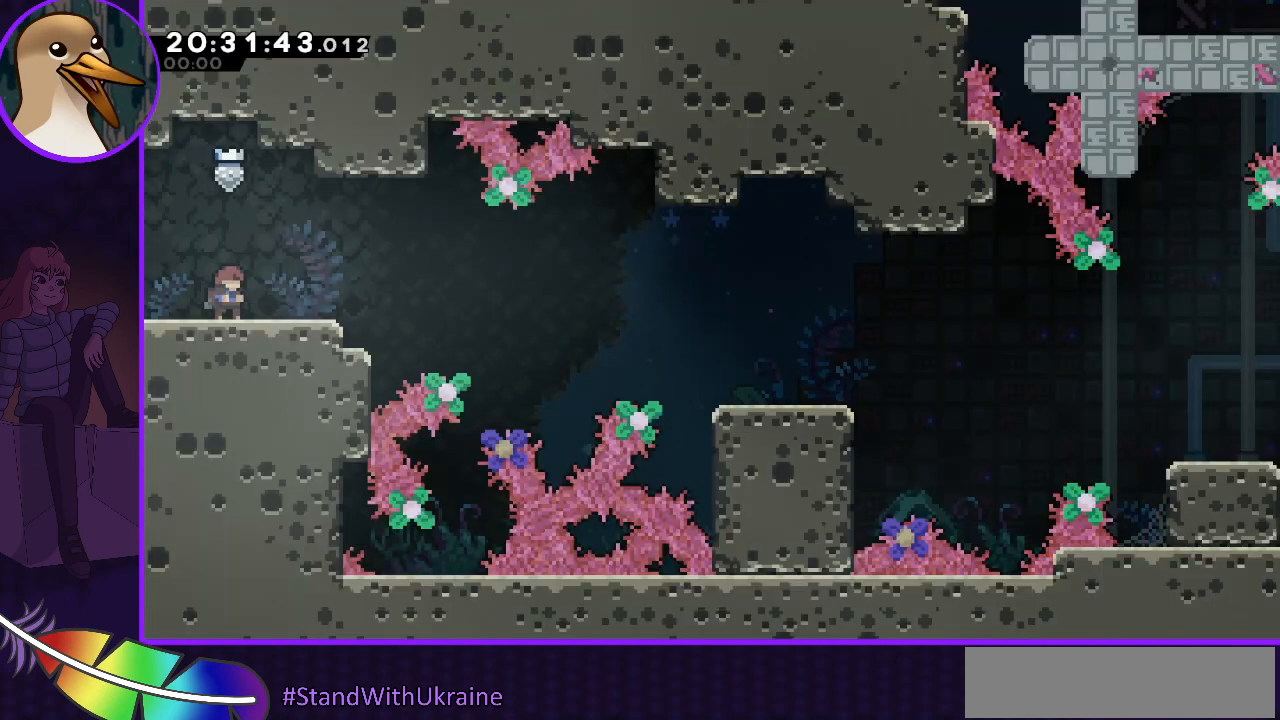
{"keys": [], "events": []}
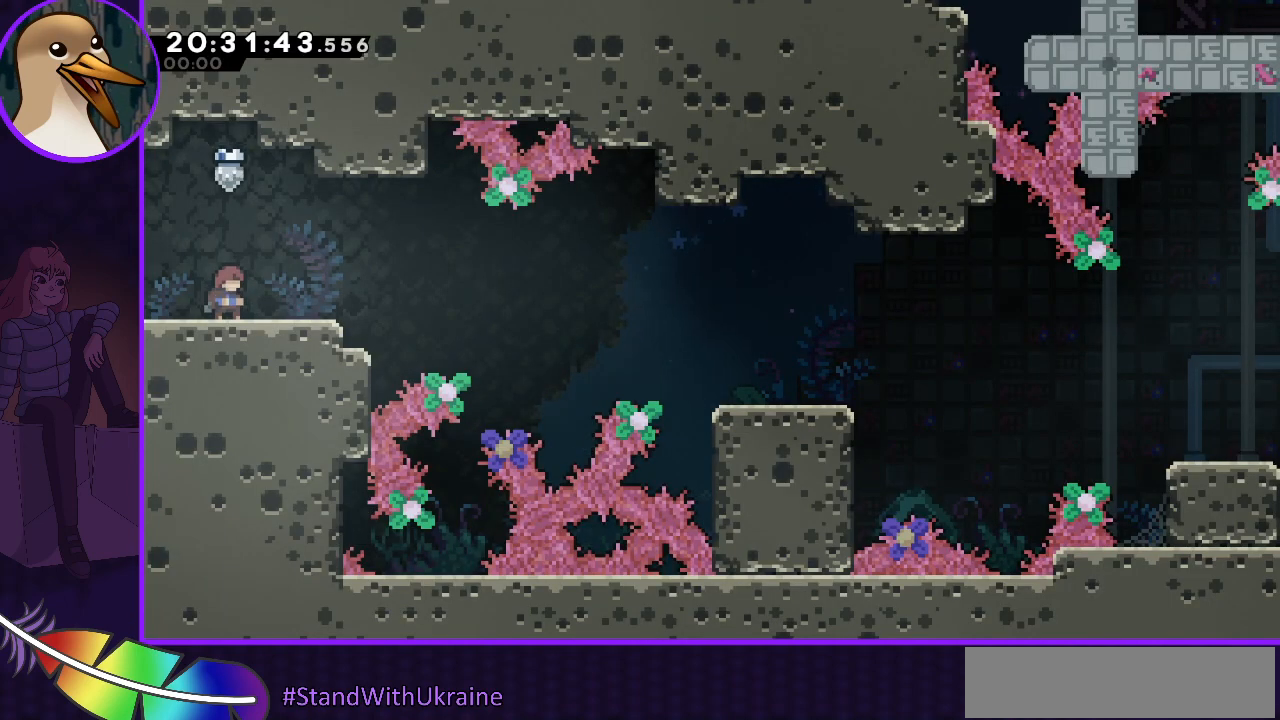
{"keys": [], "events": [[133, "jump", "down"], [367, "jump", "up"]]}
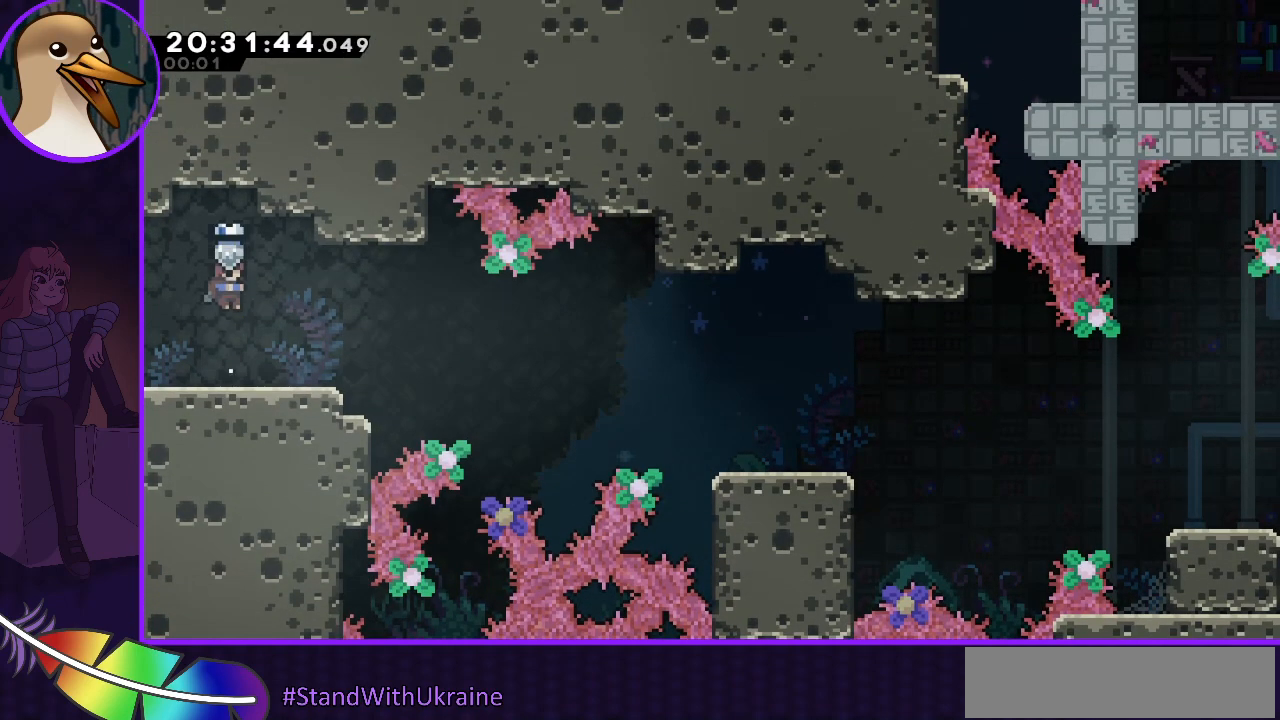
{"keys": ["down", "jump", "right"], "events": [[200, "dash", "down"], [200, "down", "down"], [200, "right", "down"], [233, "dash", "up"], [400, "jump", "down"]]}
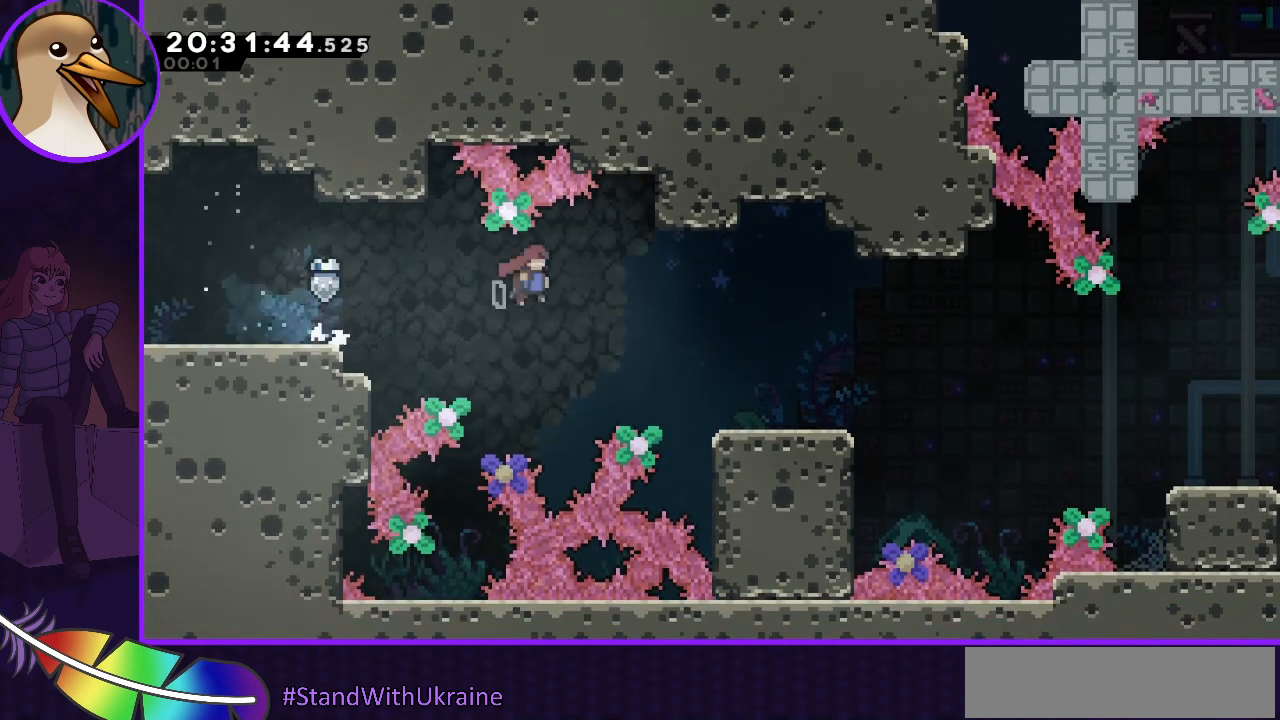
{"keys": ["down", "jump", "right"], "events": [[67, "dash", "down"], [67, "jump", "up"], [167, "dash", "up"], [333, "jump", "down"]]}
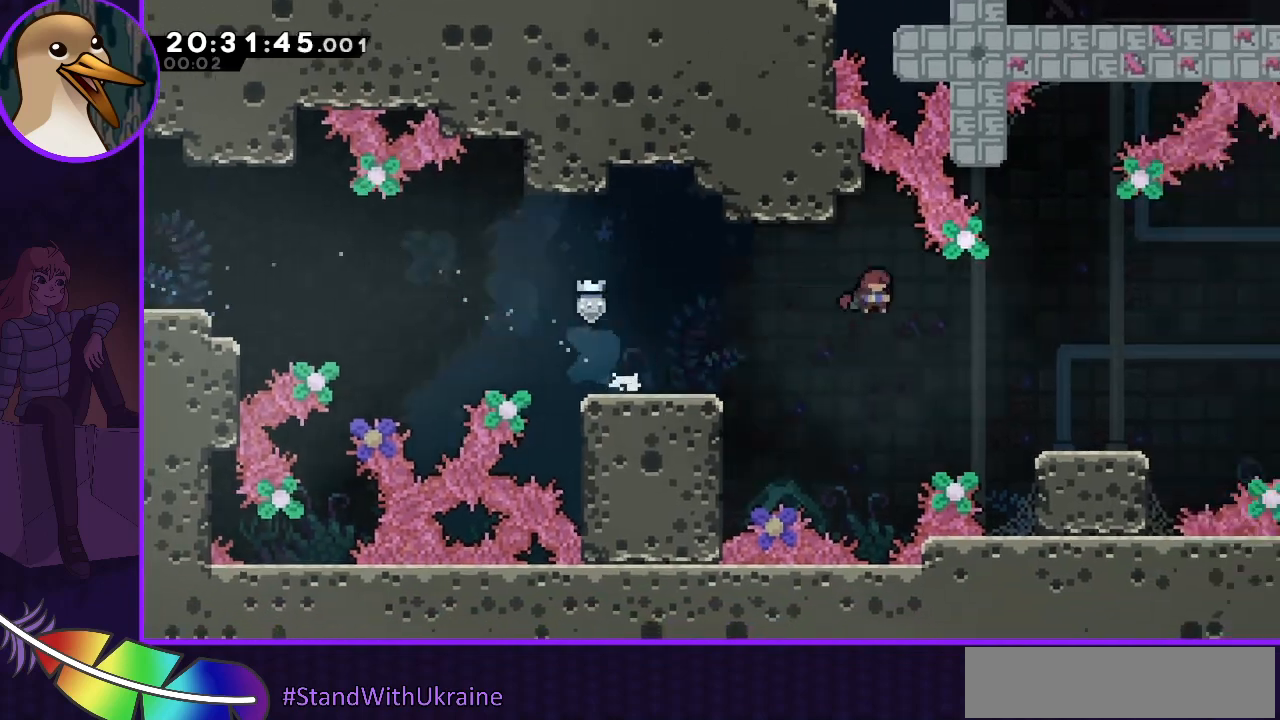
{"keys": ["jump", "right"], "events": [[100, "dash", "down"], [100, "jump", "up"], [167, "dash", "up"], [333, "jump", "down"], [500, "down", "up"]]}
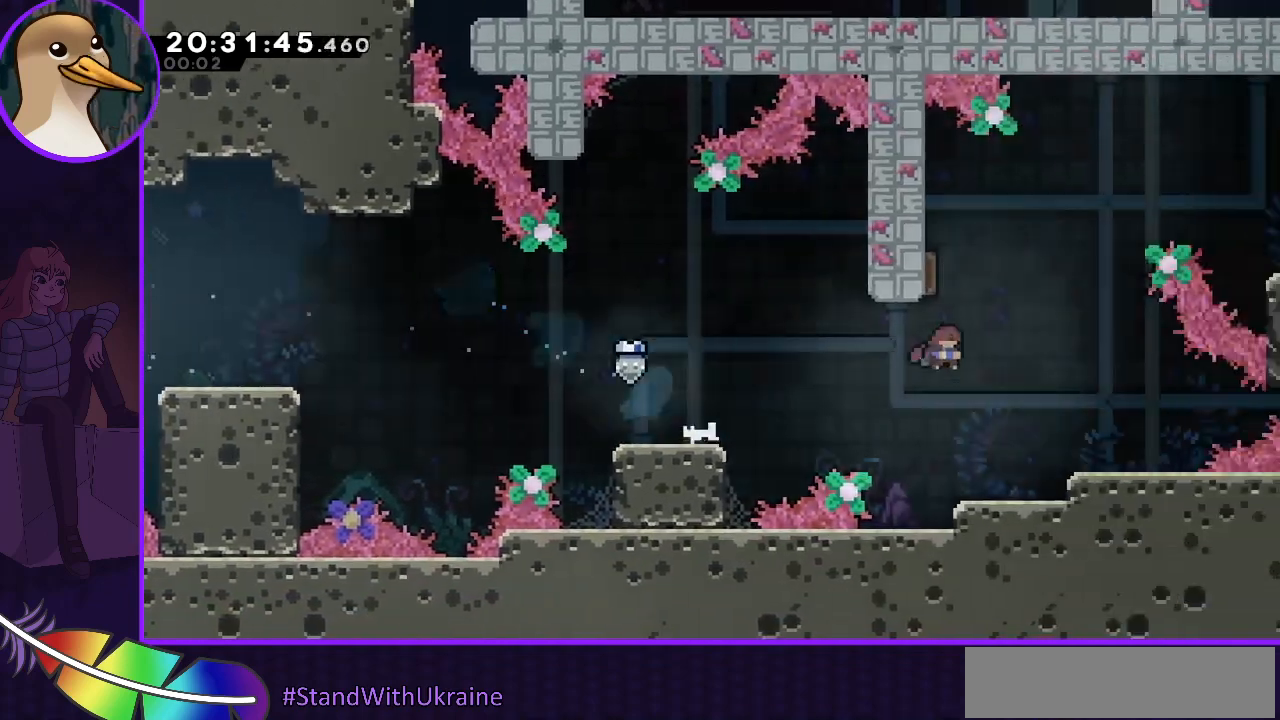
{"keys": ["right"], "events": [[67, "jump", "up"], [100, "right", "up"], [167, "dash", "down"], [167, "left", "down"], [200, "up", "down"], [333, "dash", "up"], [333, "up", "up"], [400, "left", "up"], [433, "right", "down"]]}
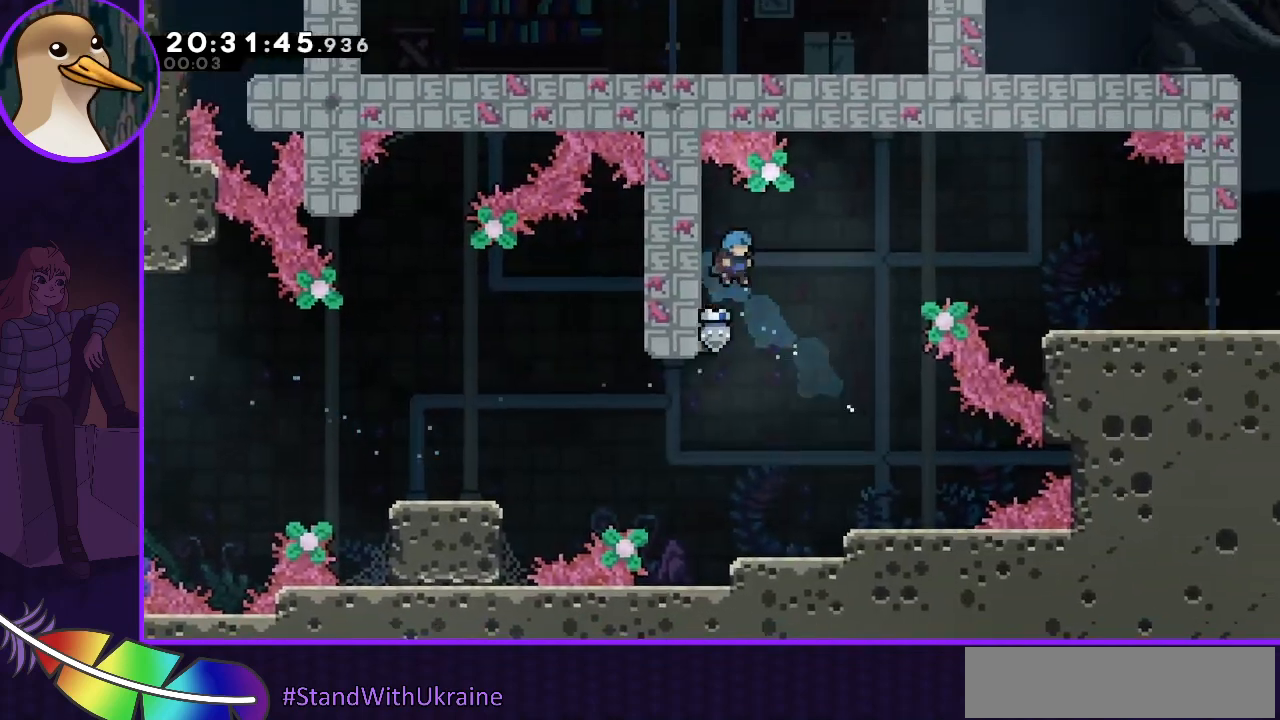
{"keys": ["right"], "events": [[67, "right", "up"], [200, "left", "down"], [400, "left", "up"], [400, "right", "down"]]}
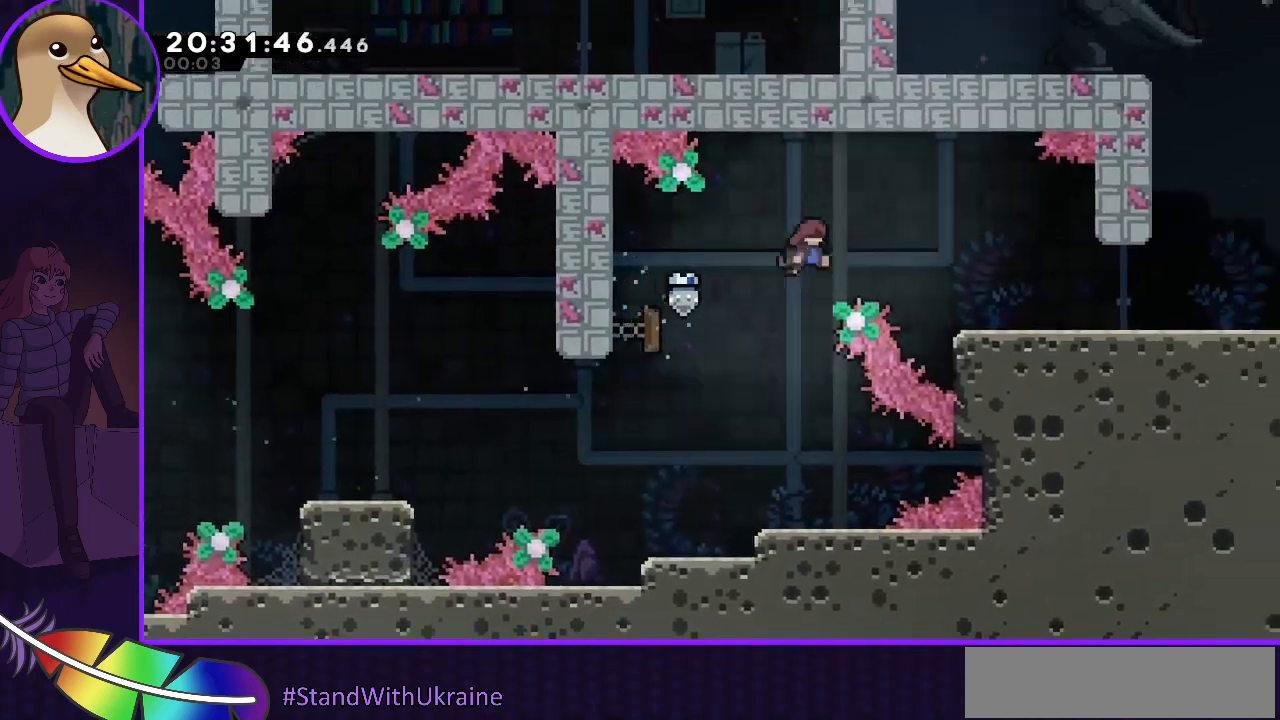
{"keys": ["right"], "events": [[100, "right", "up"], [300, "right", "down"]]}
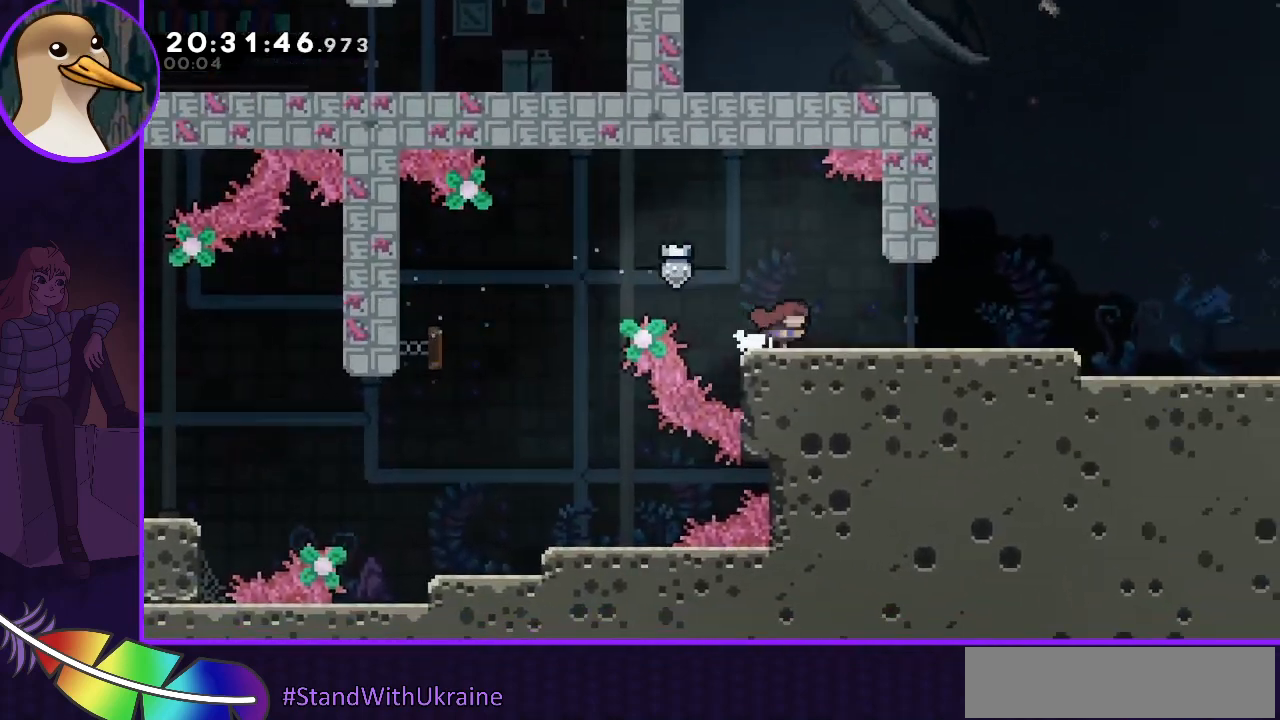
{"keys": ["right"], "events": [[267, "right", "up"], [500, "right", "down"]]}
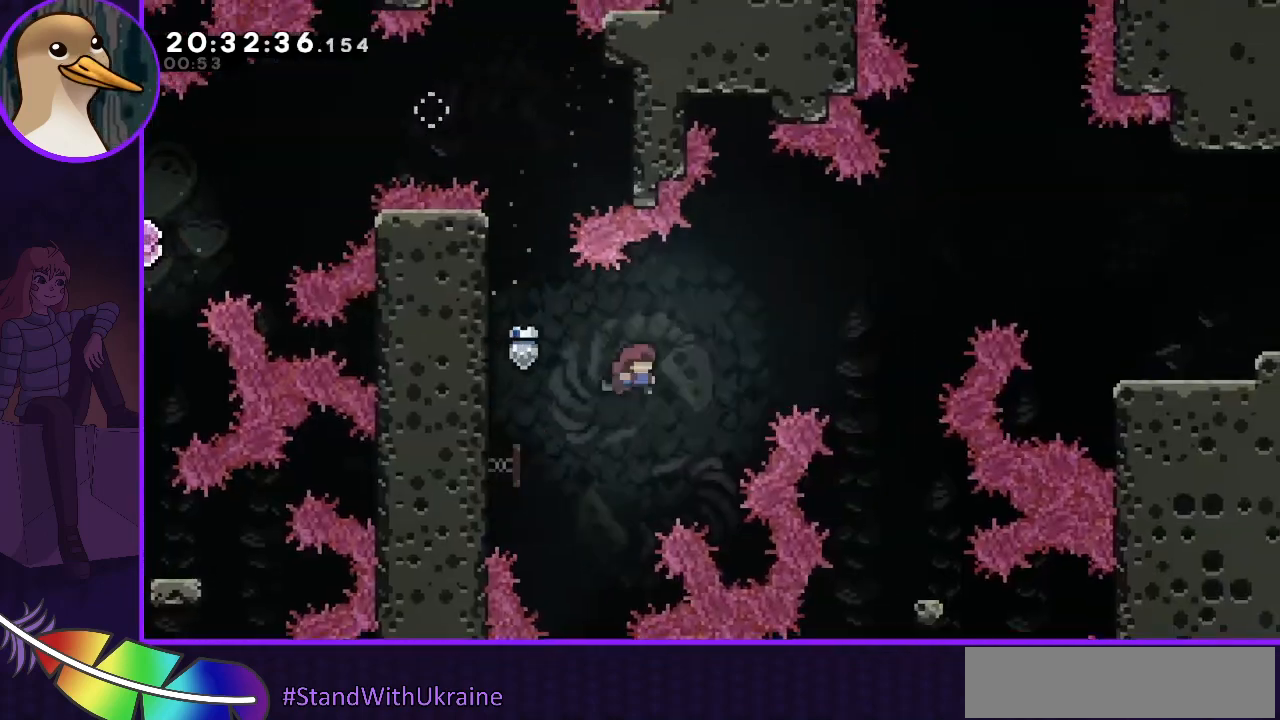
{"keys": ["right"], "events": []}
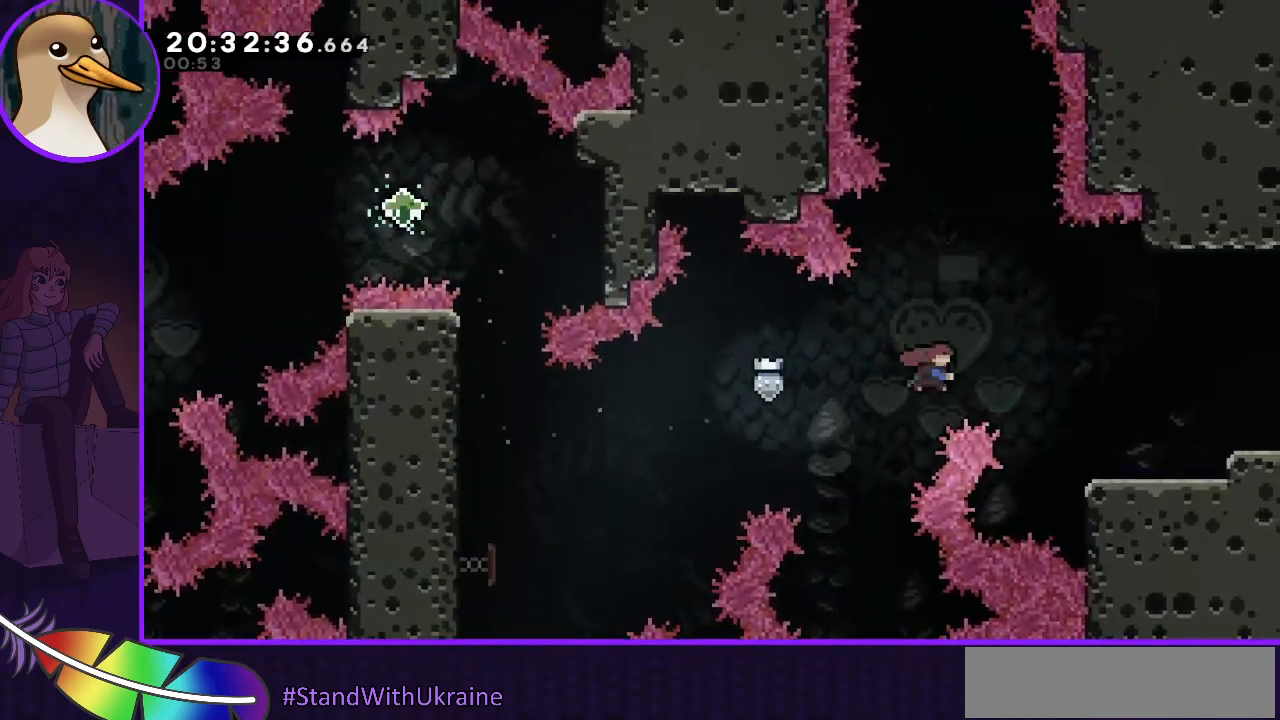
{"keys": ["right"], "events": [[33, "dash", "down"], [67, "dash", "up"]]}
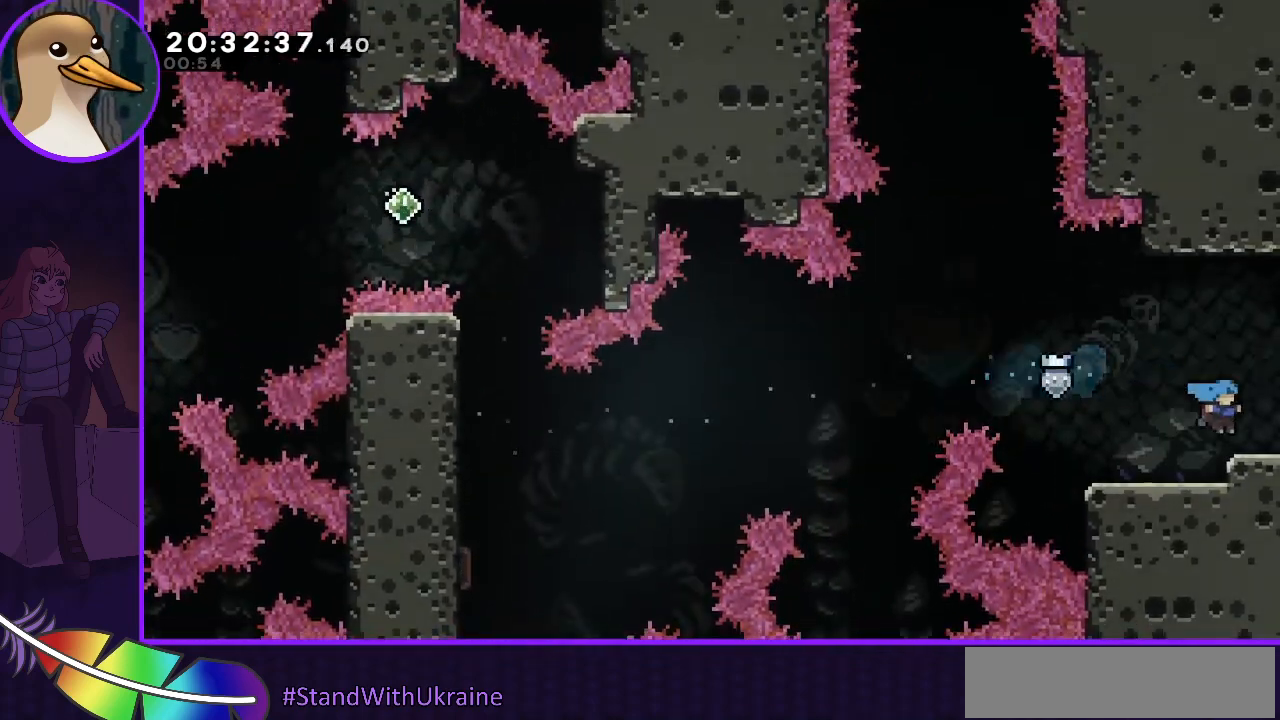
{"keys": ["right"], "events": []}
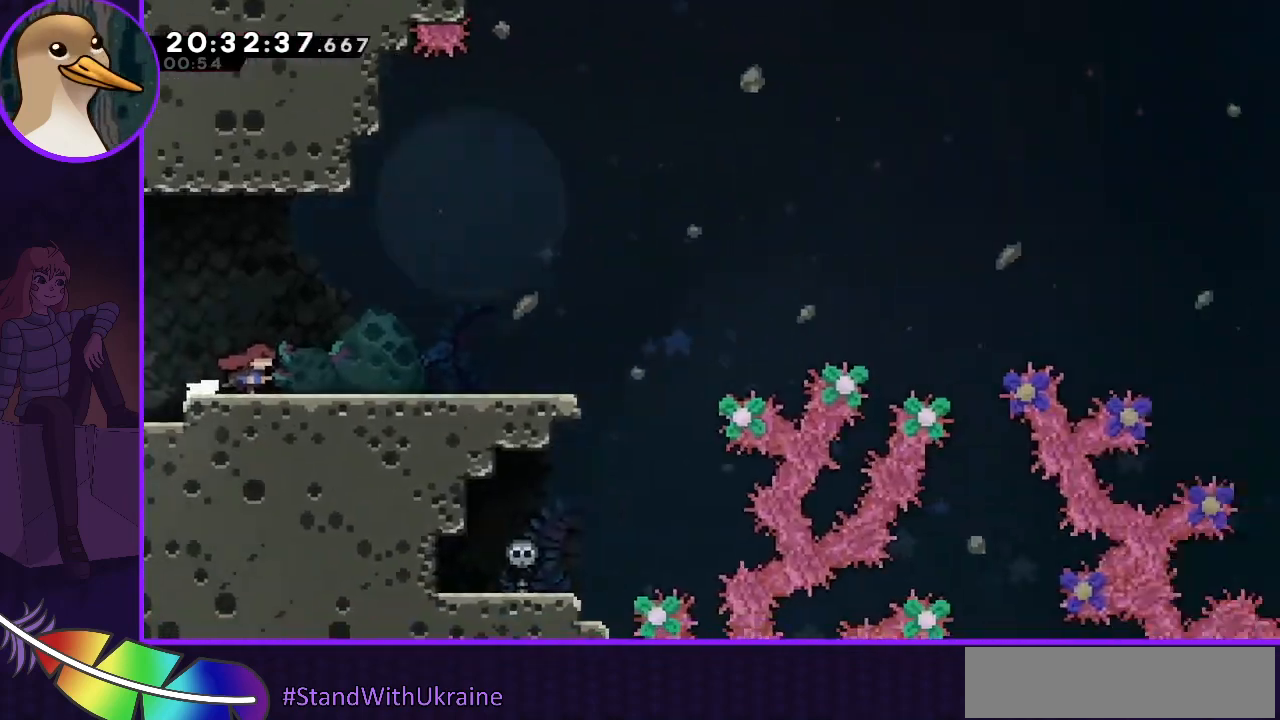
{"keys": ["right"], "events": []}
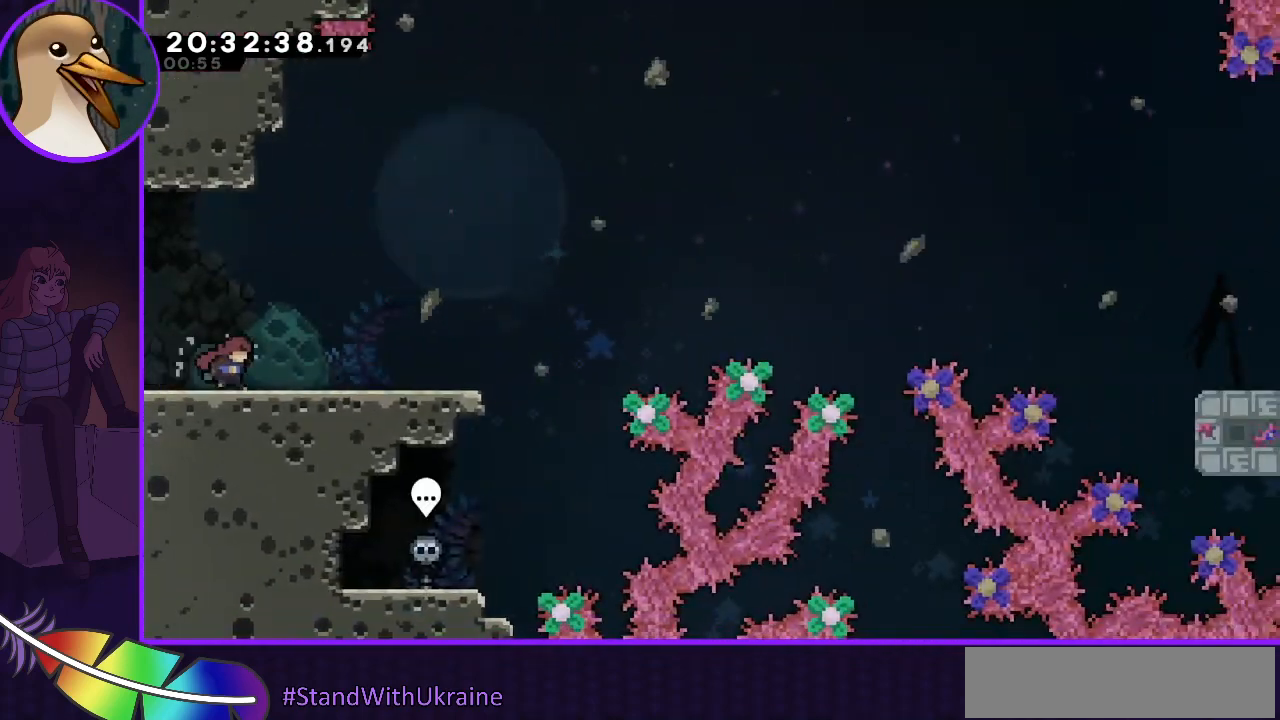
{"keys": [], "events": [[367, "right", "up"]]}
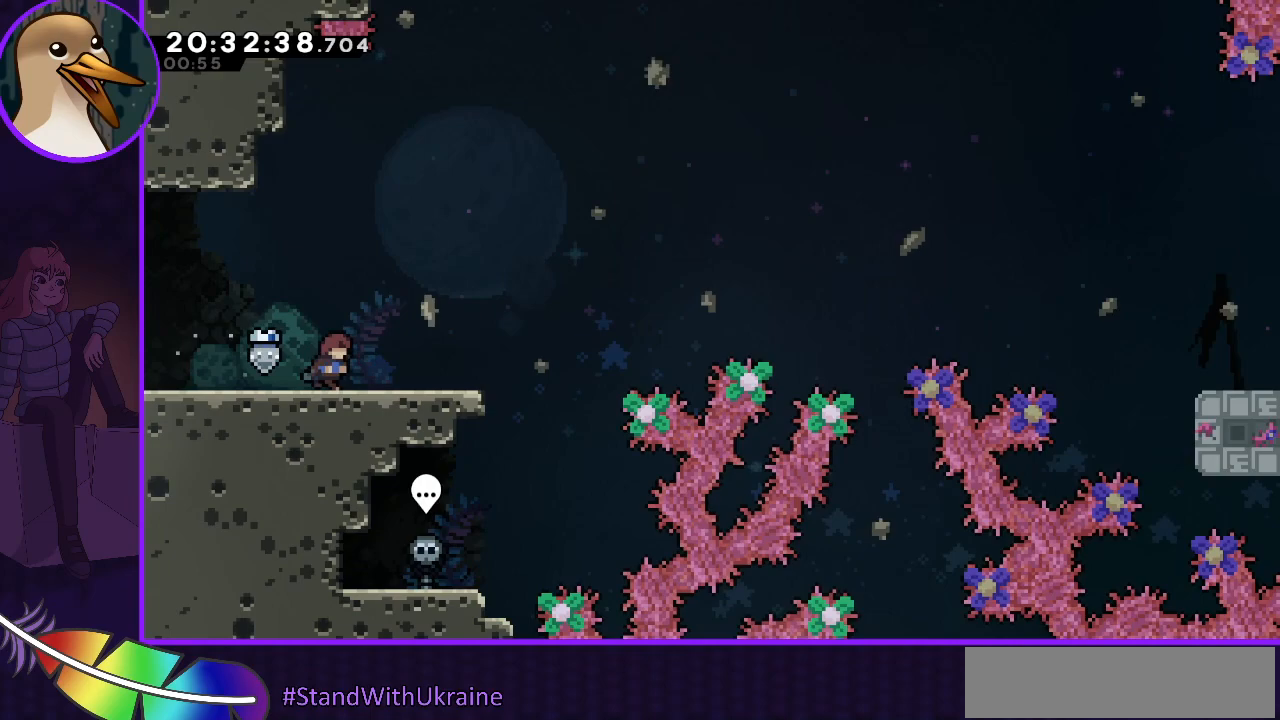
{"keys": ["jump", "right"], "events": [[33, "right", "down"], [67, "dash", "down"], [200, "dash", "up"], [333, "jump", "down"]]}
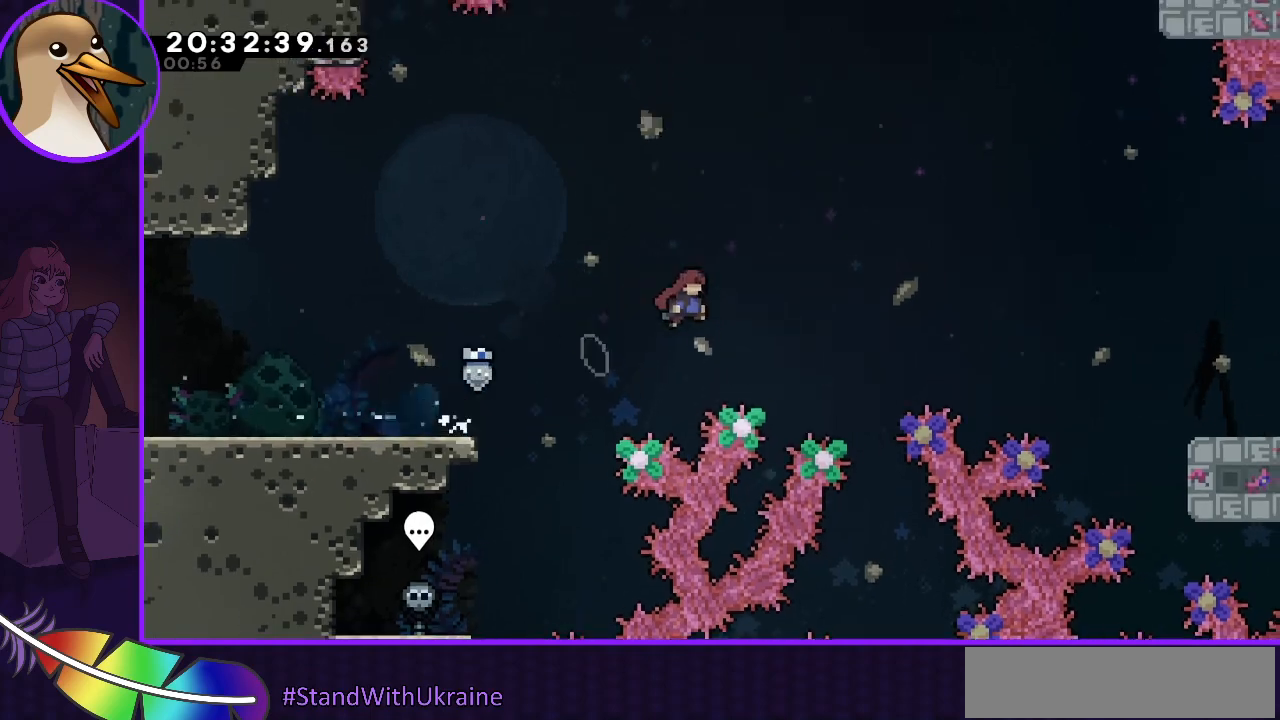
{"keys": ["jump", "right"], "events": []}
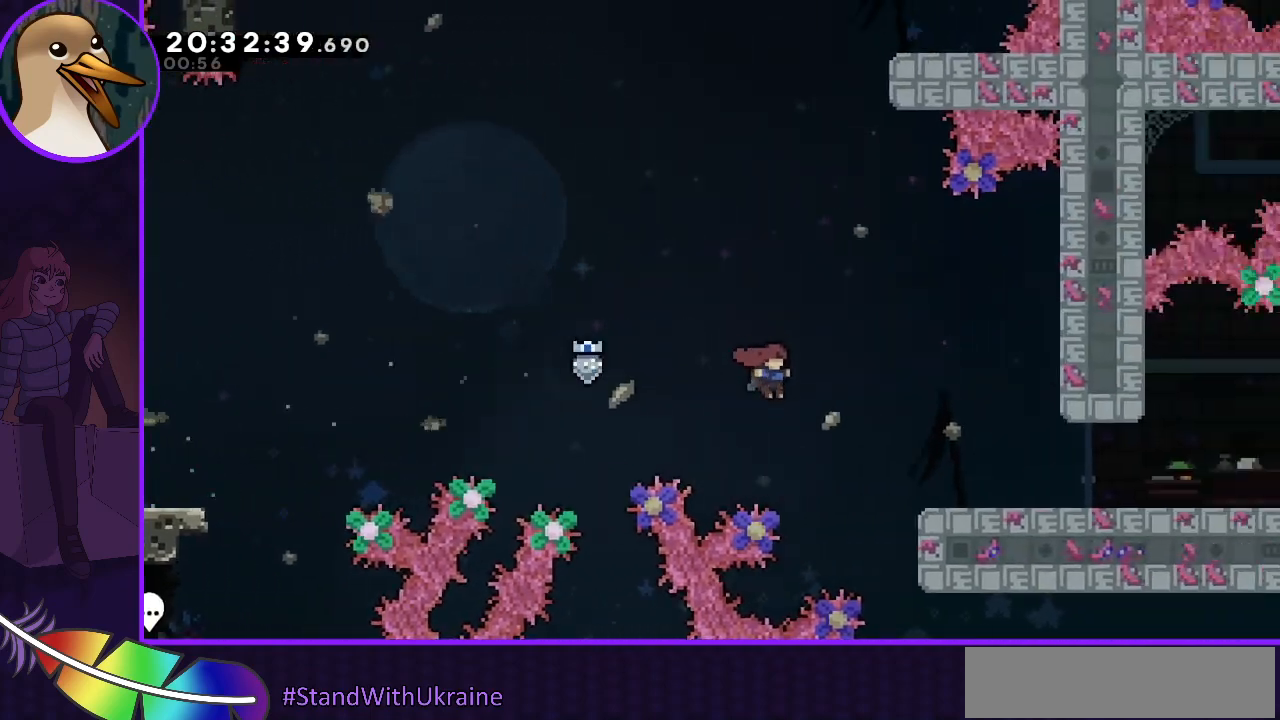
{"keys": ["right"], "events": [[200, "dash", "down"], [300, "dash", "up"], [300, "jump", "up"]]}
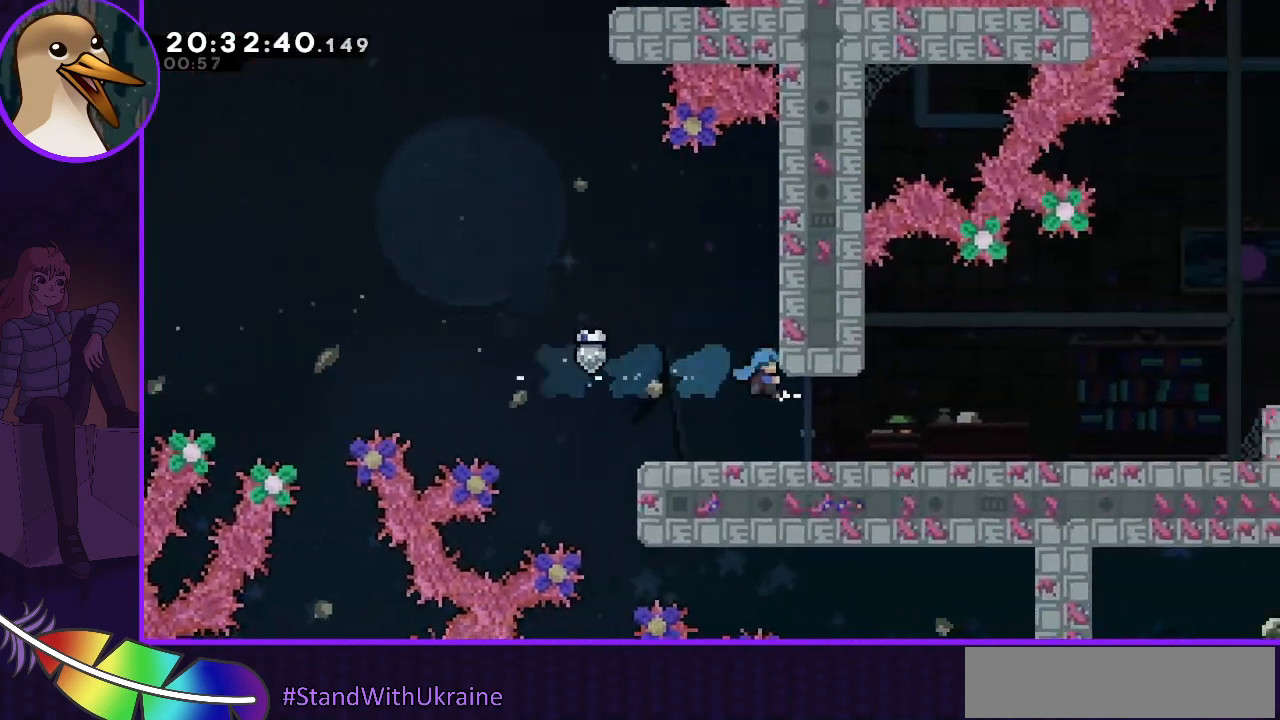
{"keys": ["dash", "right"], "events": [[500, "dash", "down"]]}
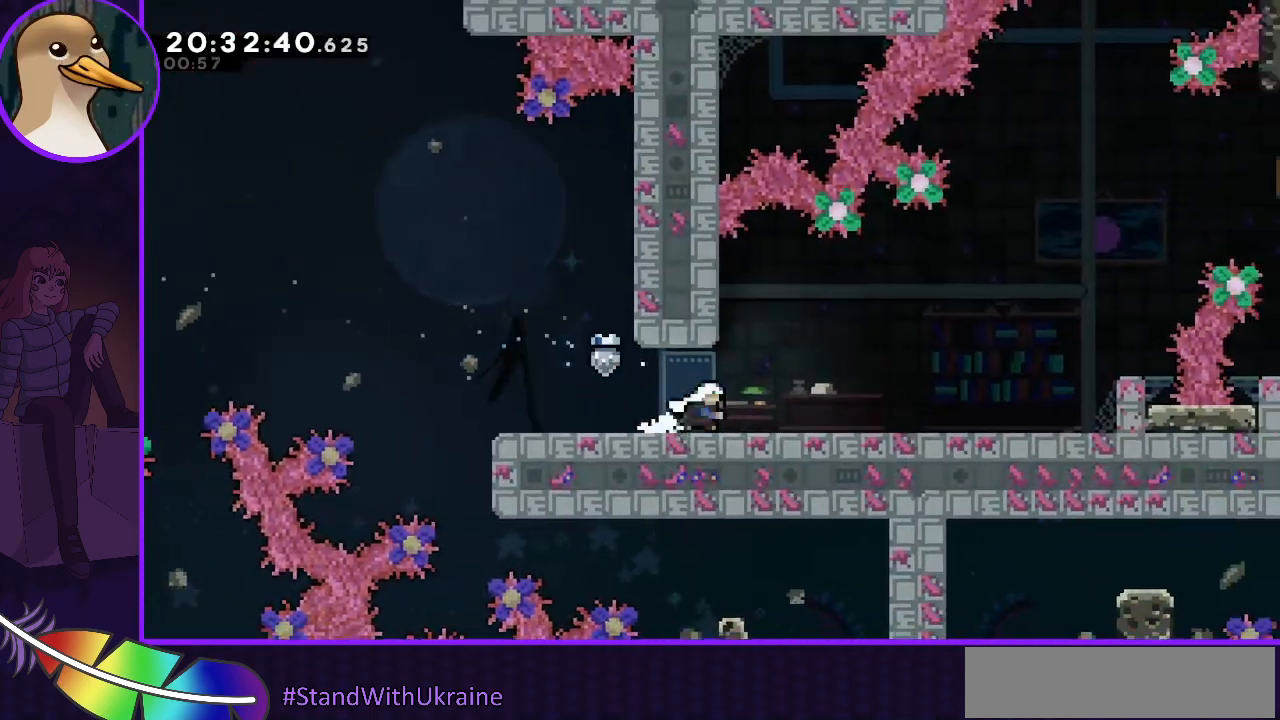
{"keys": ["right"], "events": [[100, "dash", "up"]]}
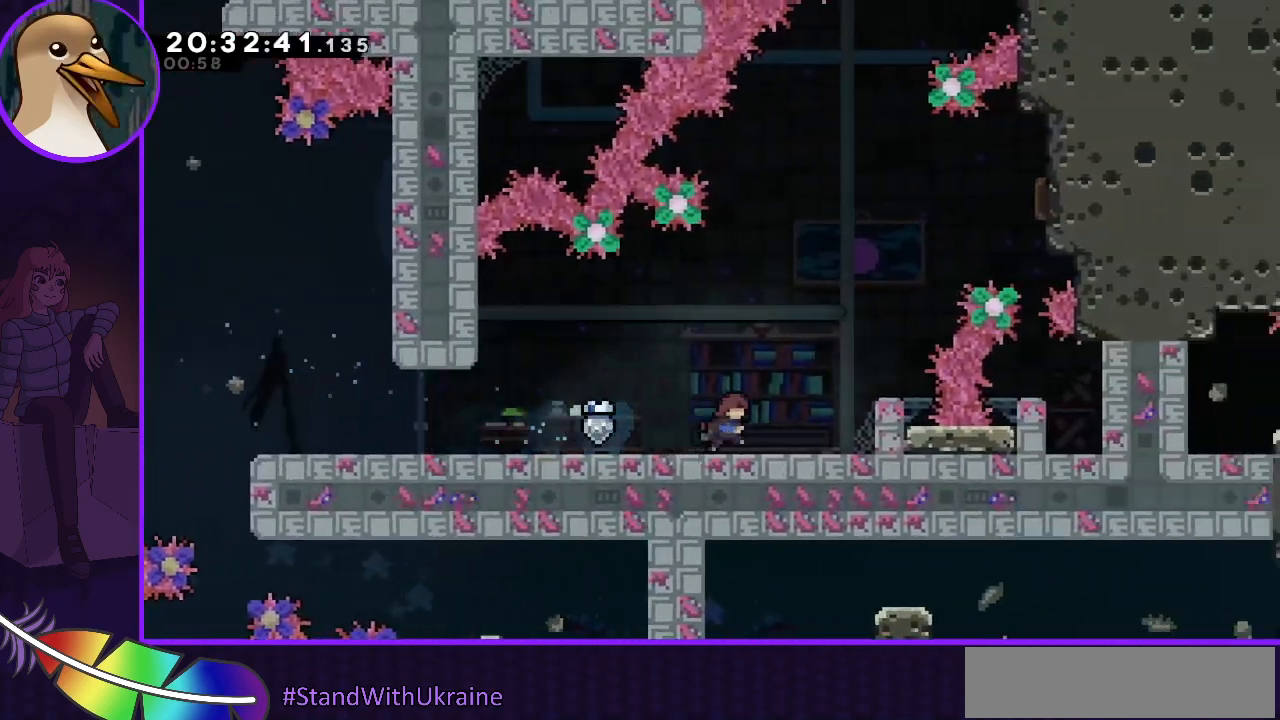
{"keys": ["right"], "events": []}
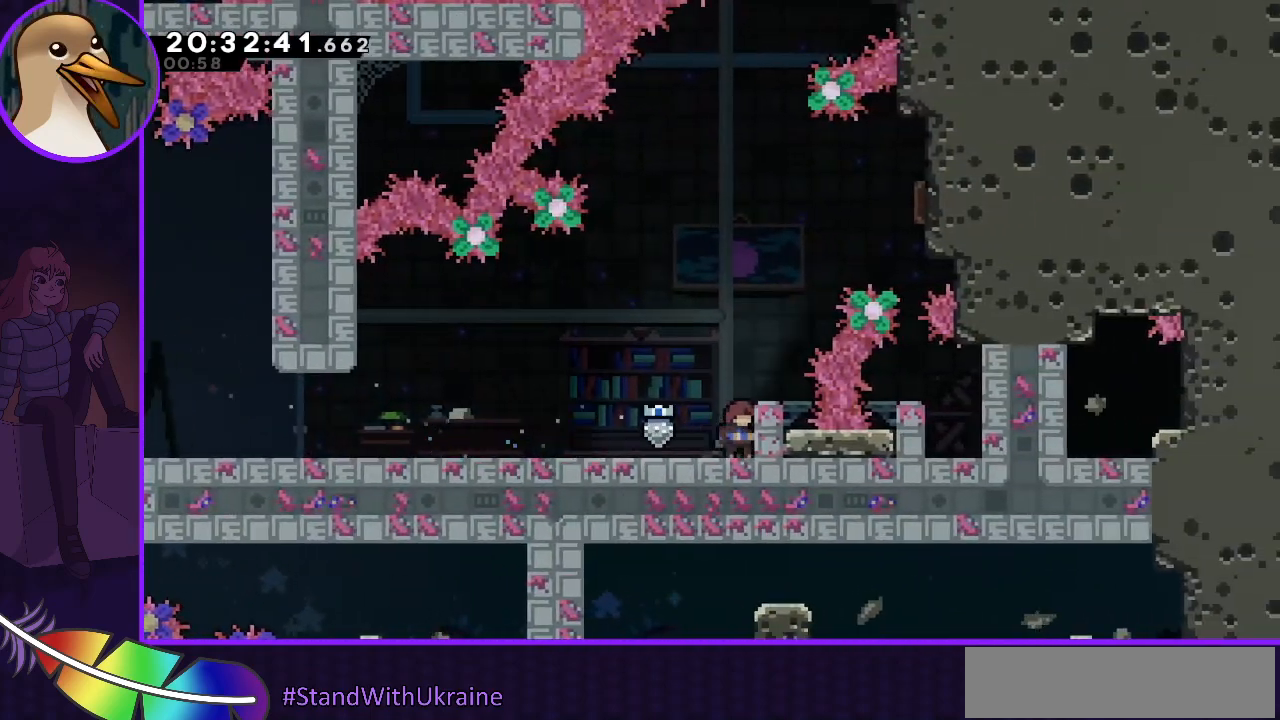
{"keys": ["dash", "jump", "right", "up"], "events": [[33, "right", "up"], [133, "jump", "down"], [433, "right", "down"], [433, "up", "down"], [467, "dash", "down"]]}
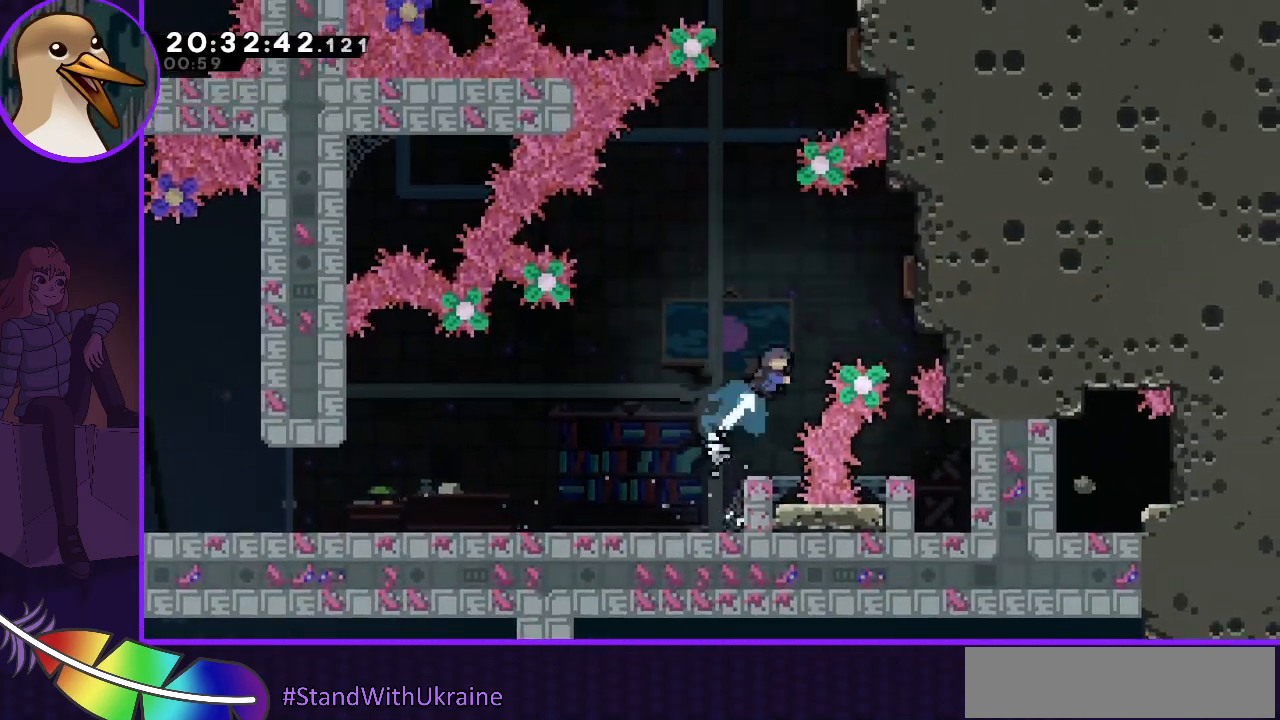
{"keys": ["jump", "right"], "events": [[167, "up", "up"], [233, "dash", "up"]]}
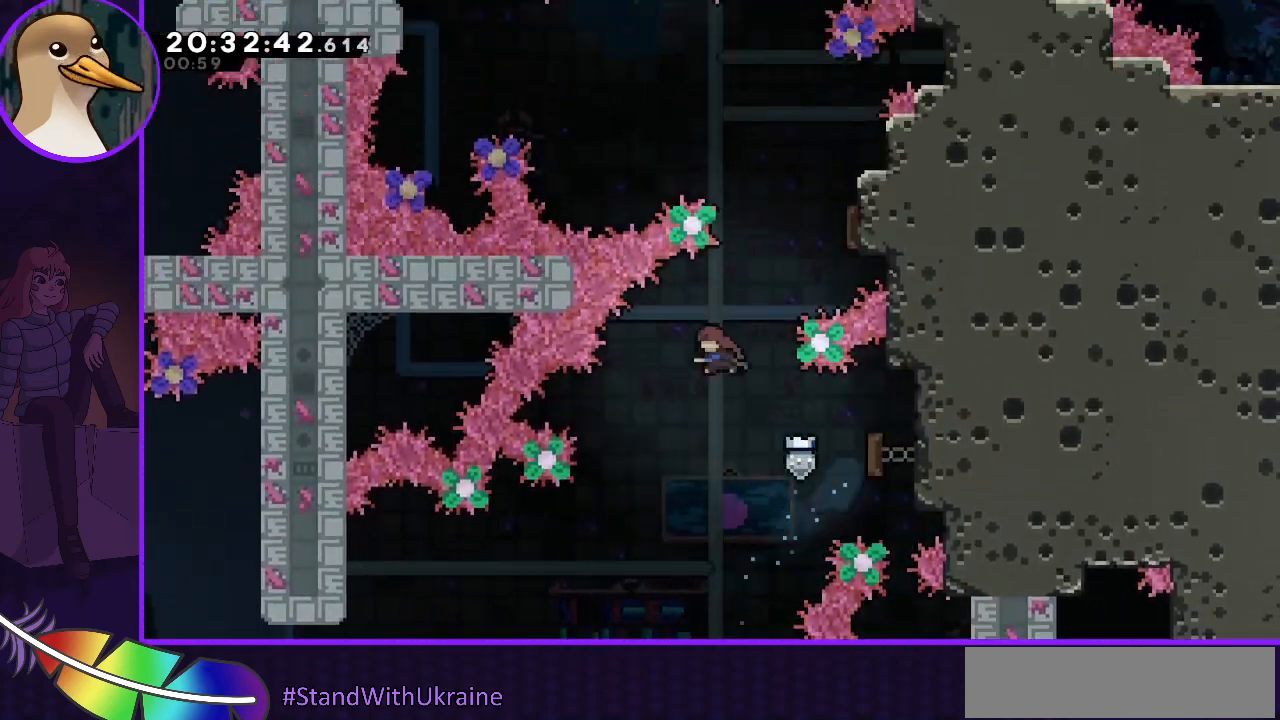
{"keys": [], "events": [[33, "dash", "down"], [33, "up", "down"], [167, "up", "up"], [200, "dash", "up"], [333, "right", "up"], [500, "jump", "up"]]}
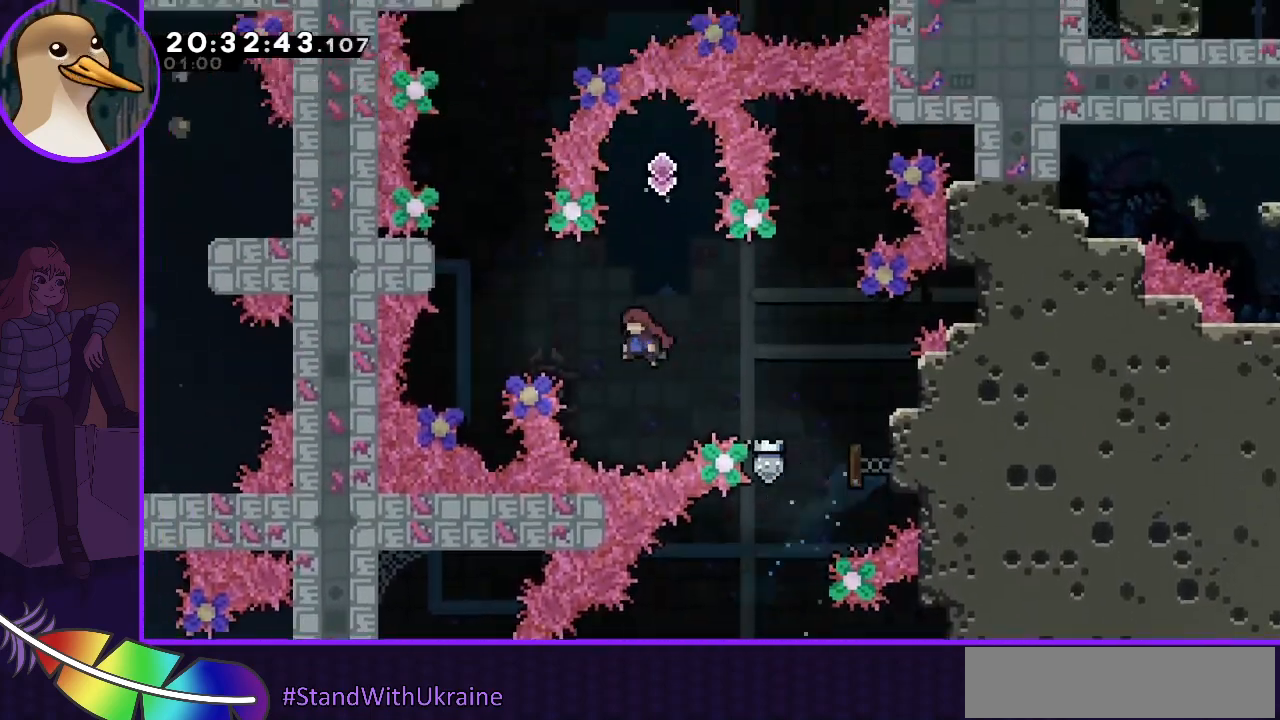
{"keys": [], "events": [[100, "dash", "down"], [100, "up", "down"], [267, "dash", "up"], [267, "up", "up"], [367, "right", "down"], [500, "right", "up"]]}
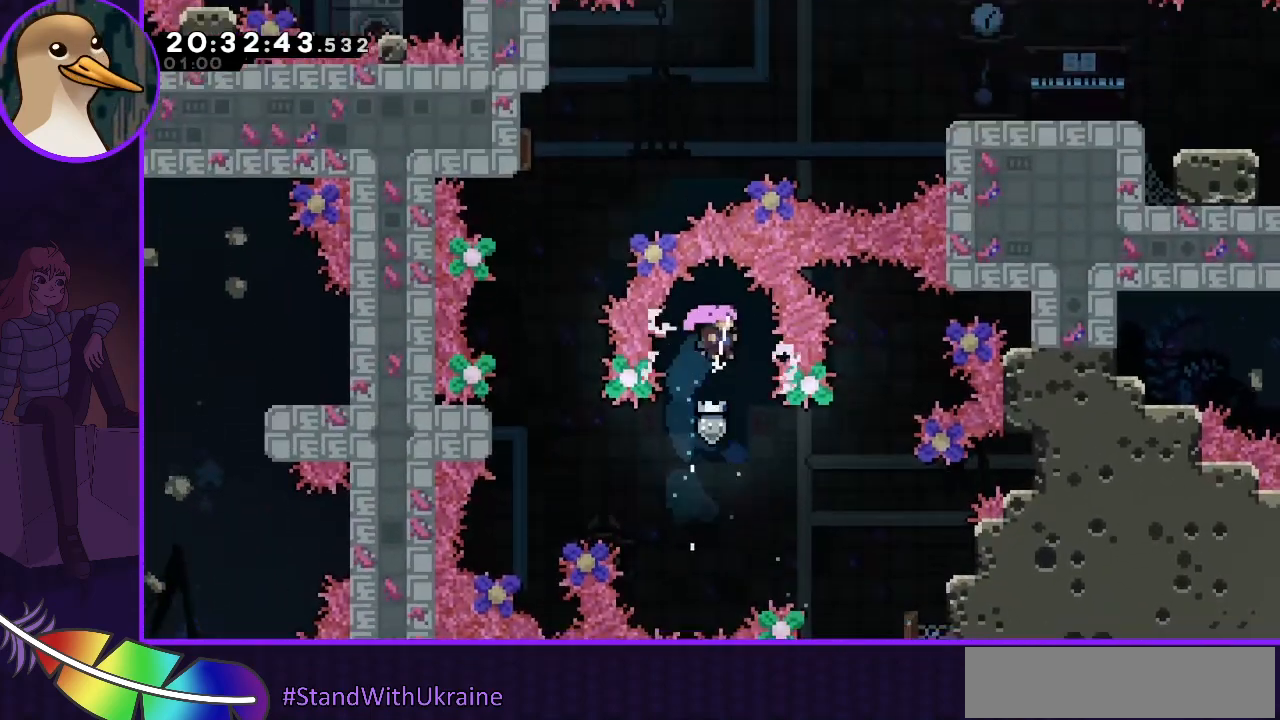
{"keys": ["demo", "left"], "events": [[233, "left", "down"], [400, "demo", "down"]]}